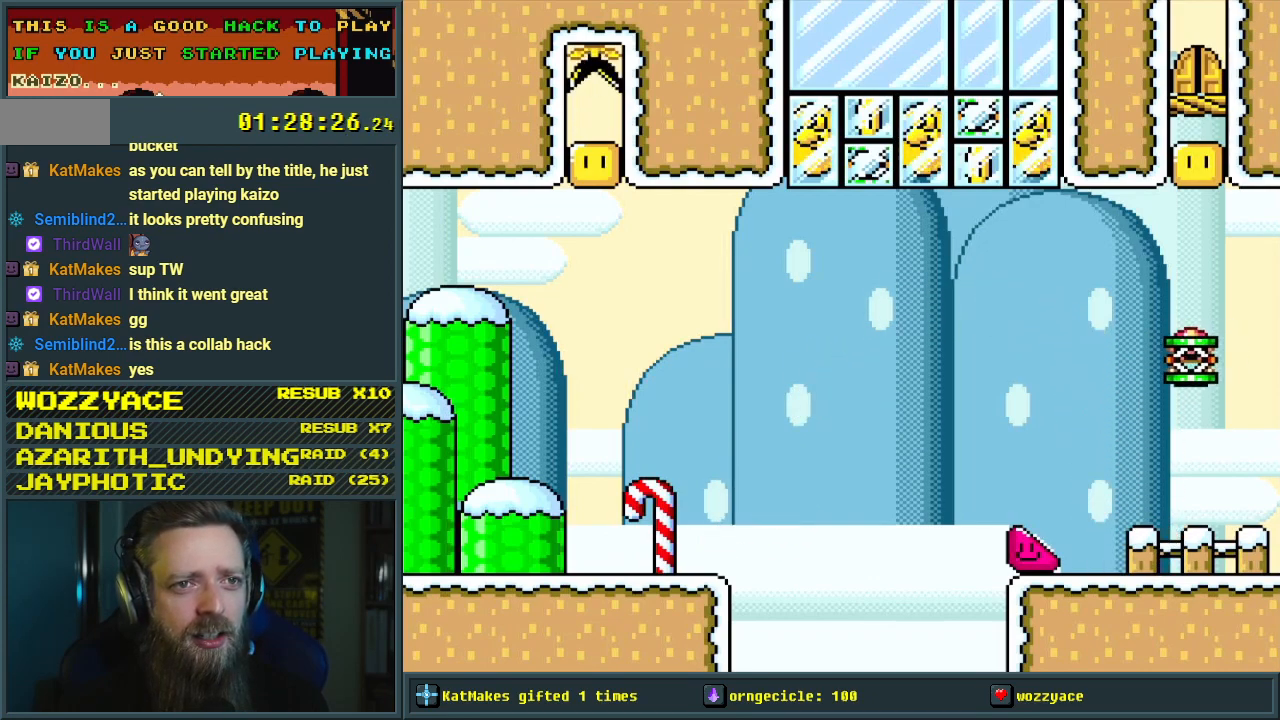
Gameplay with a controller (Nintendo layout); each line is a JSON object with the inputs held at the frame after it. "events" lists button and stick changes between this image and that frame as [ms after this image, input, new state], when the widget could be followed in between. Not read: L3 R3.
{"buttons": ["Y"], "events": [[150, "B", "up"], [183, "DPAD_LEFT", "up"], [333, "DPAD_RIGHT", "down"], [433, "DPAD_RIGHT", "up"]]}
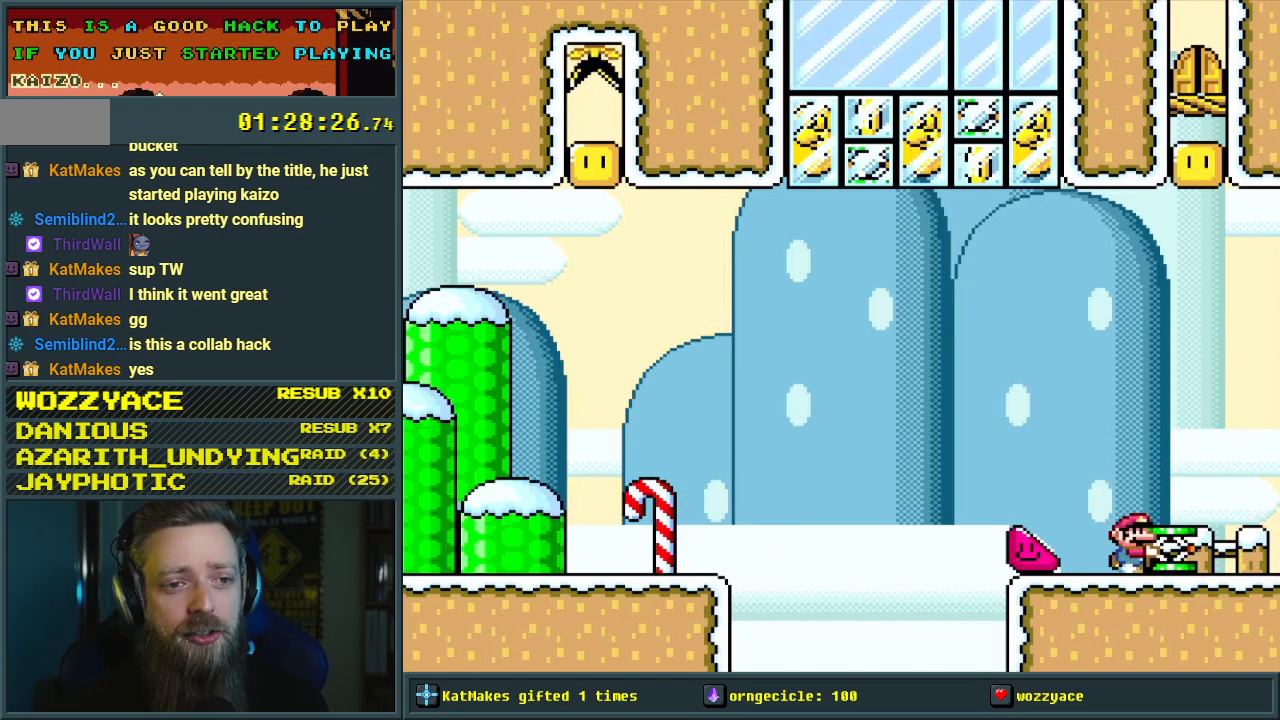
{"buttons": ["DPAD_DOWN"], "events": [[83, "DPAD_RIGHT", "down"], [200, "DPAD_RIGHT", "up"], [467, "DPAD_DOWN", "down"], [500, "Y", "up"]]}
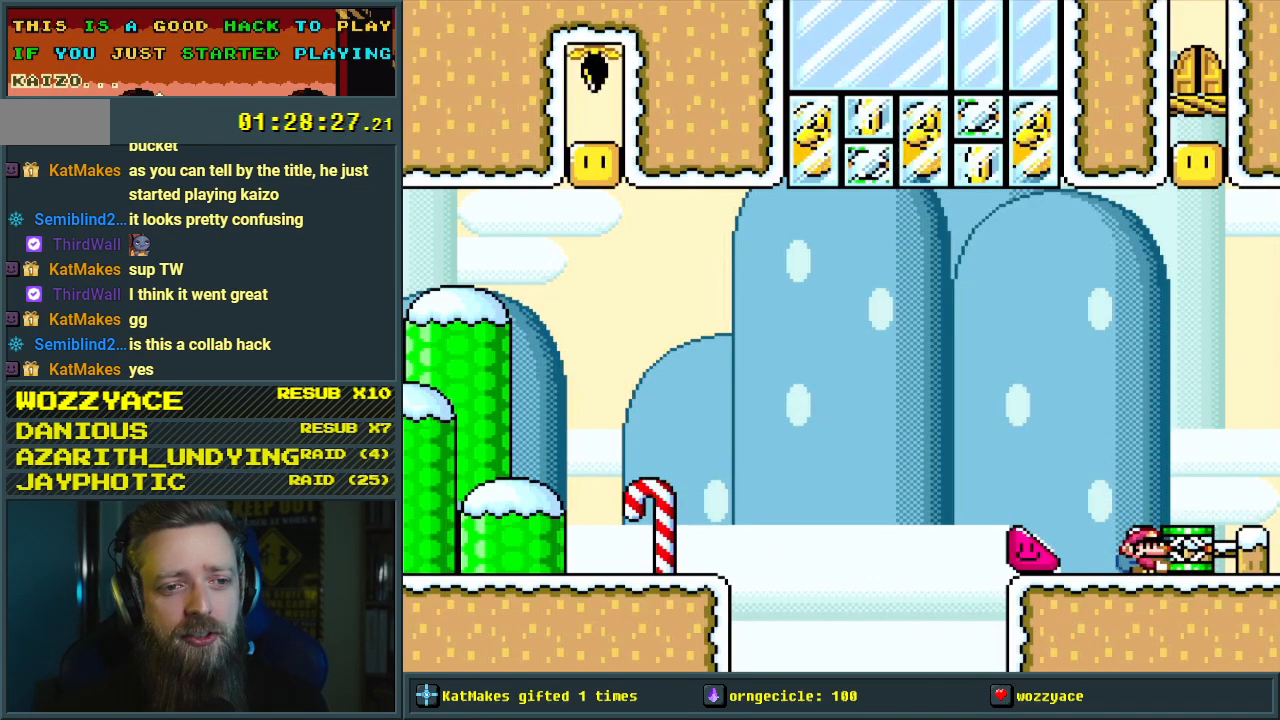
{"buttons": [], "events": [[100, "B", "down"], [117, "DPAD_DOWN", "up"], [217, "B", "up"], [233, "DPAD_RIGHT", "down"], [350, "DPAD_RIGHT", "up"]]}
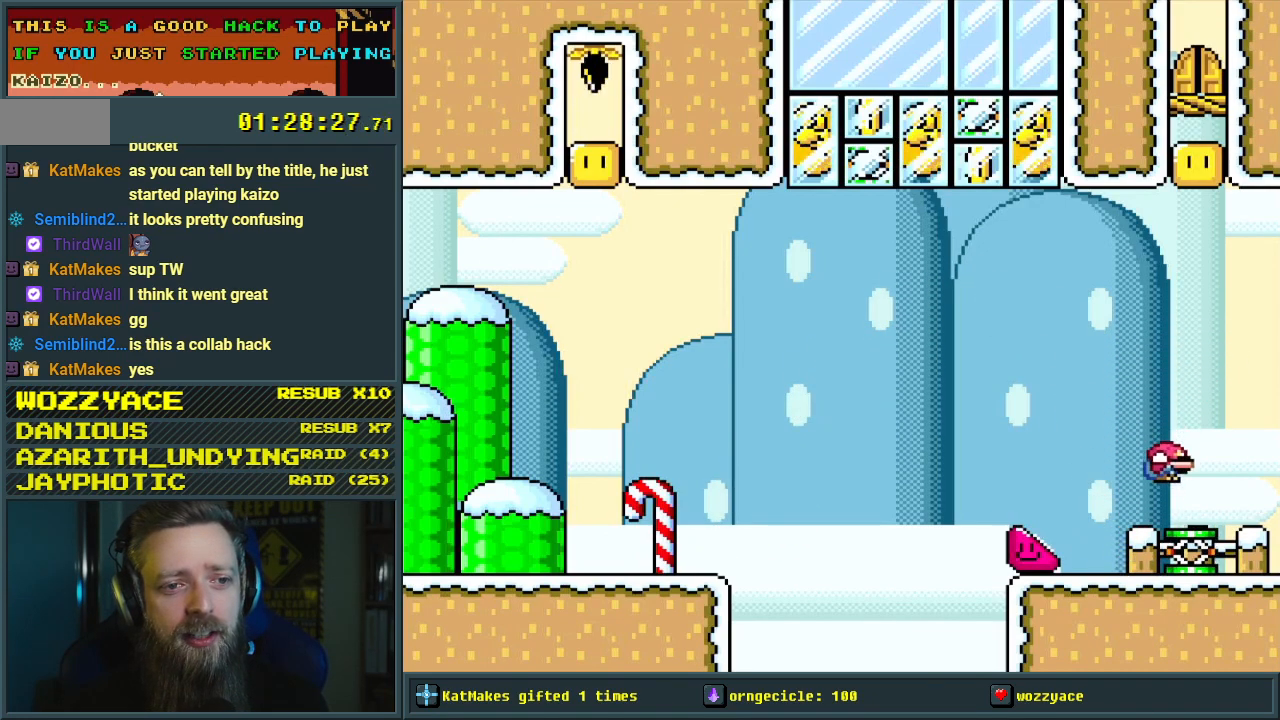
{"buttons": ["B", "Y"], "events": [[117, "B", "down"], [133, "Y", "down"]]}
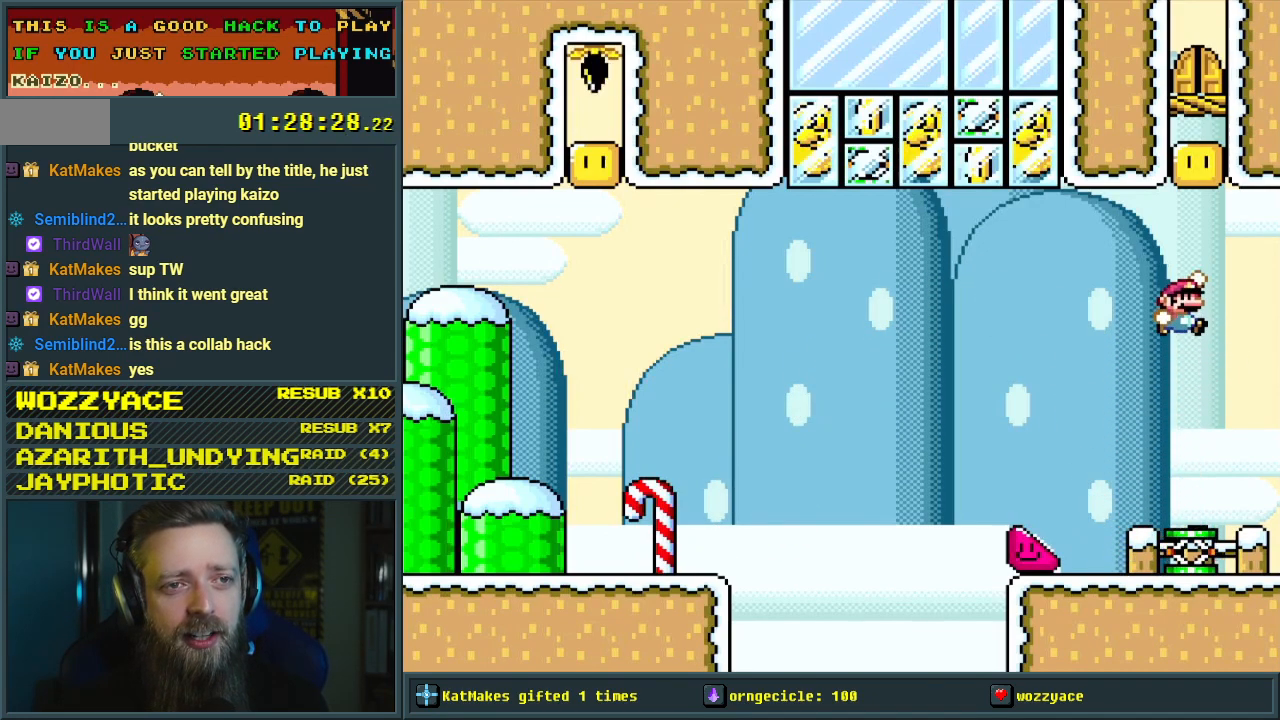
{"buttons": ["Y", "DPAD_RIGHT"], "events": [[267, "B", "up"], [483, "DPAD_RIGHT", "down"]]}
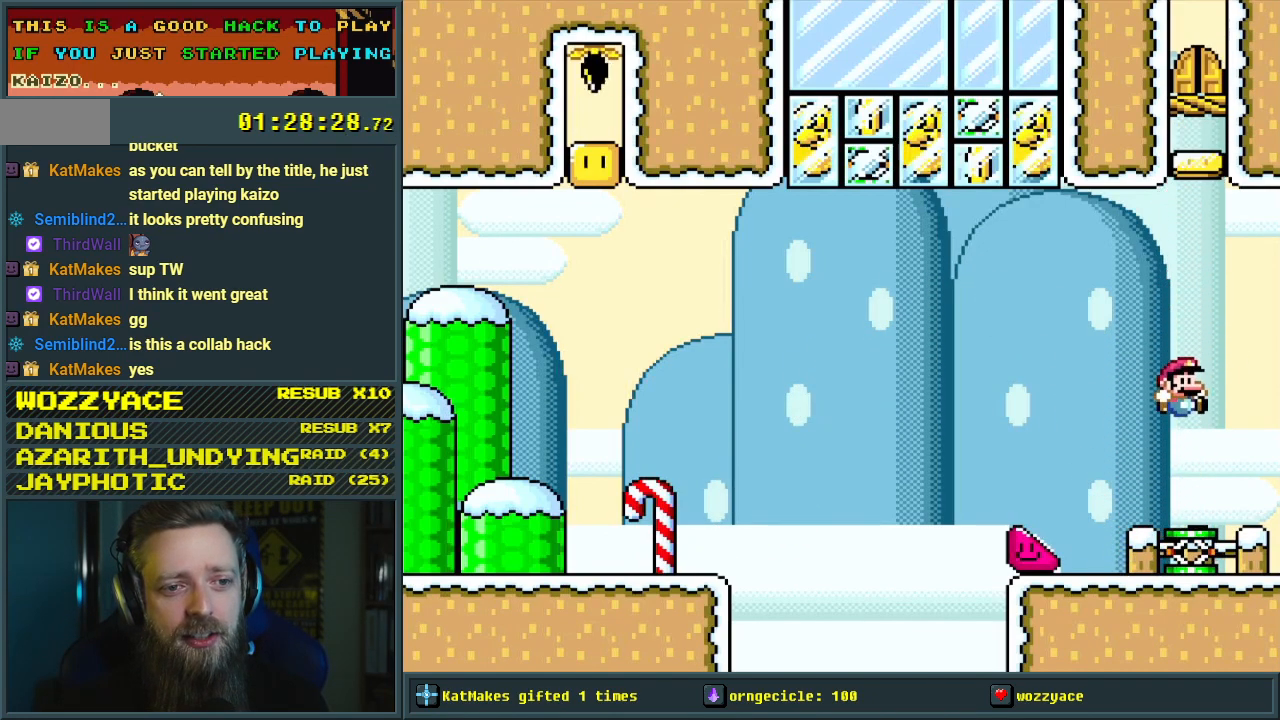
{"buttons": ["B", "Y"], "events": [[83, "DPAD_RIGHT", "up"], [200, "B", "down"]]}
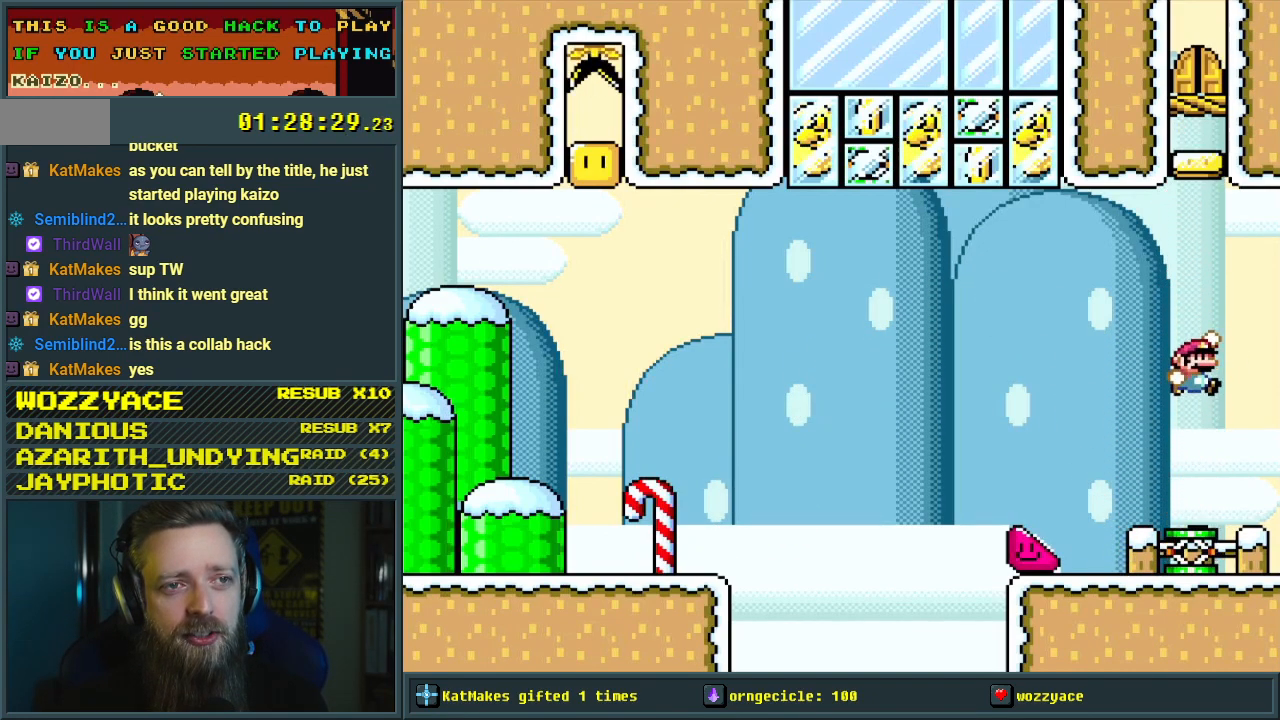
{"buttons": ["Y"], "events": [[367, "B", "up"]]}
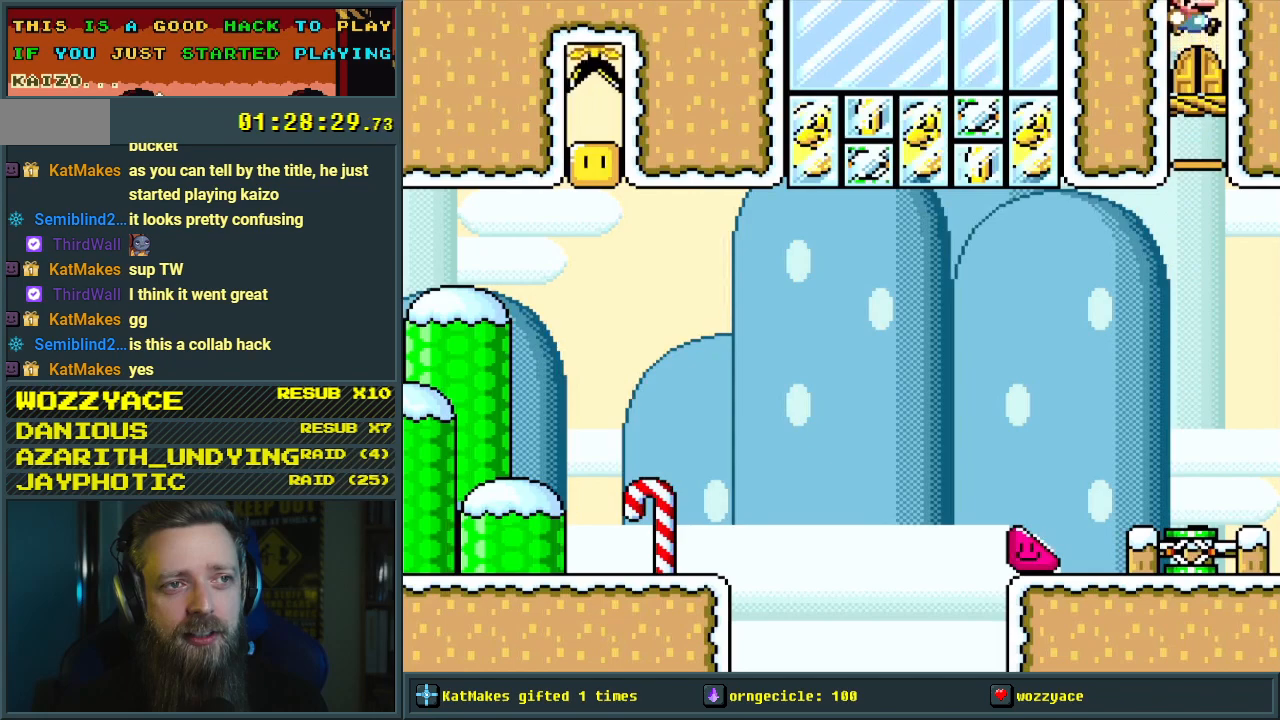
{"buttons": ["Y"], "events": [[317, "DPAD_UP", "down"], [500, "DPAD_UP", "up"]]}
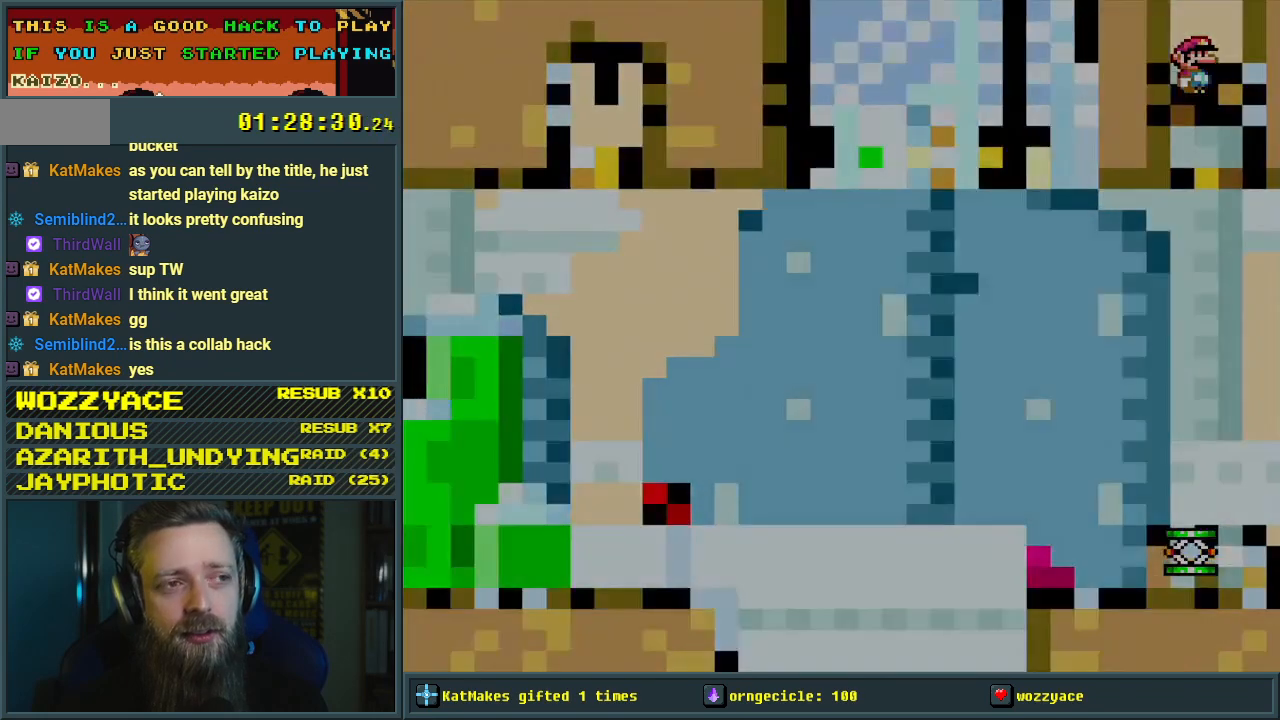
{"buttons": [], "events": [[133, "Y", "up"]]}
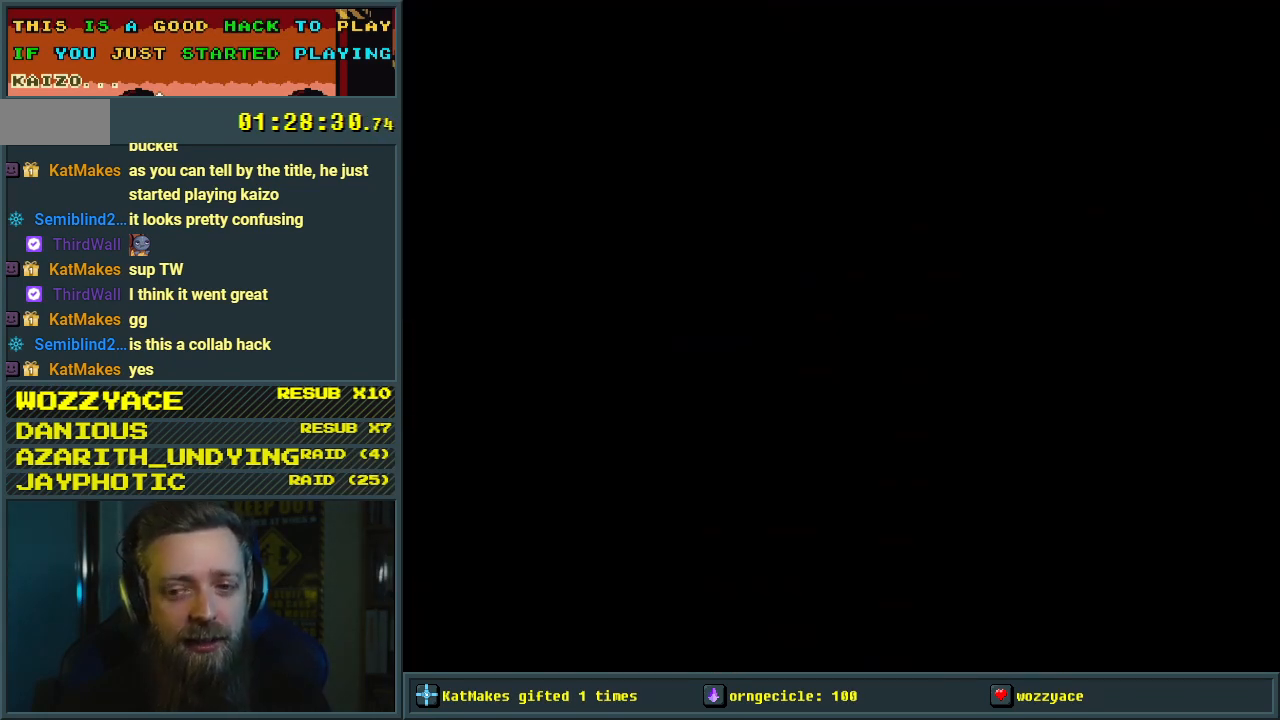
{"buttons": [], "events": []}
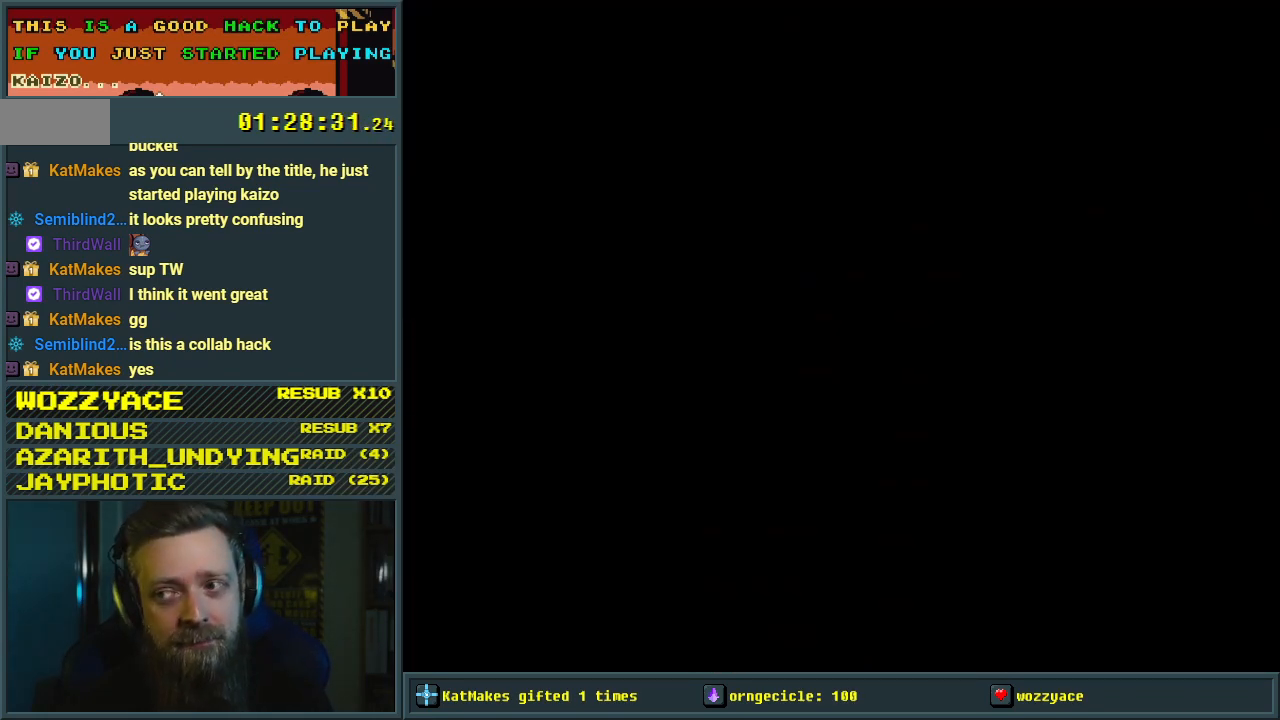
{"buttons": [], "events": []}
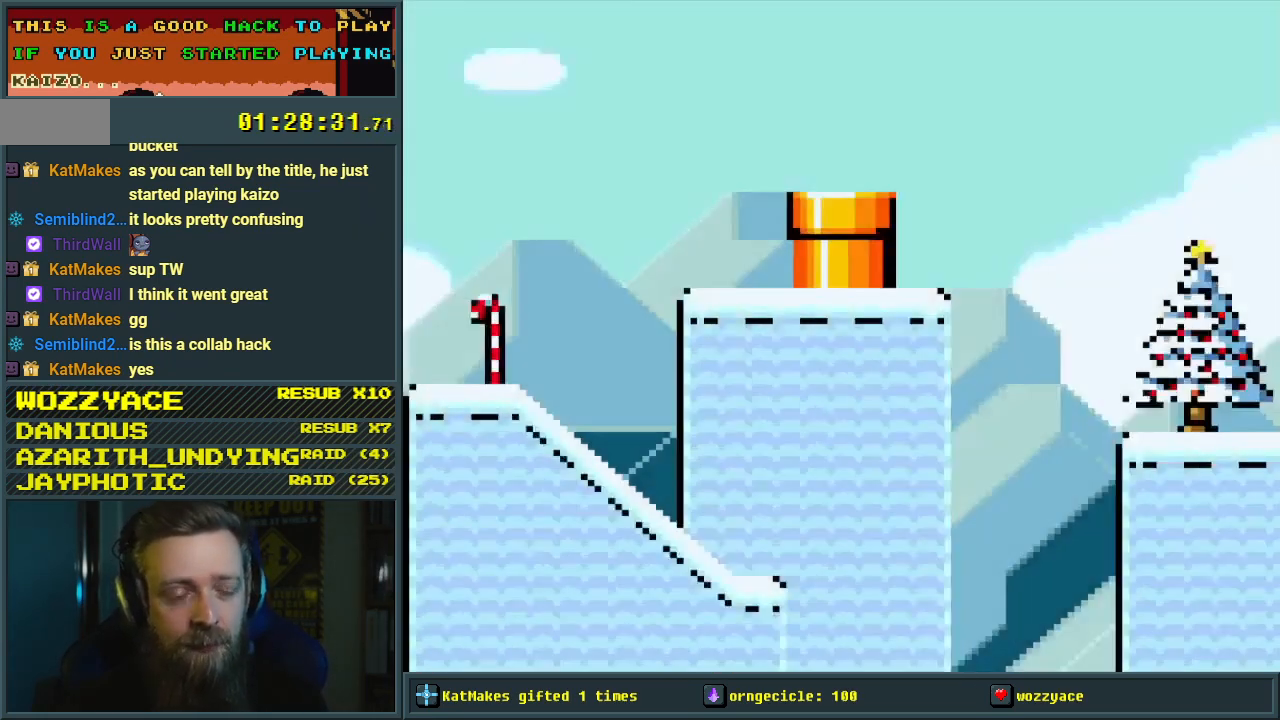
{"buttons": ["Y"], "events": [[50, "Y", "down"]]}
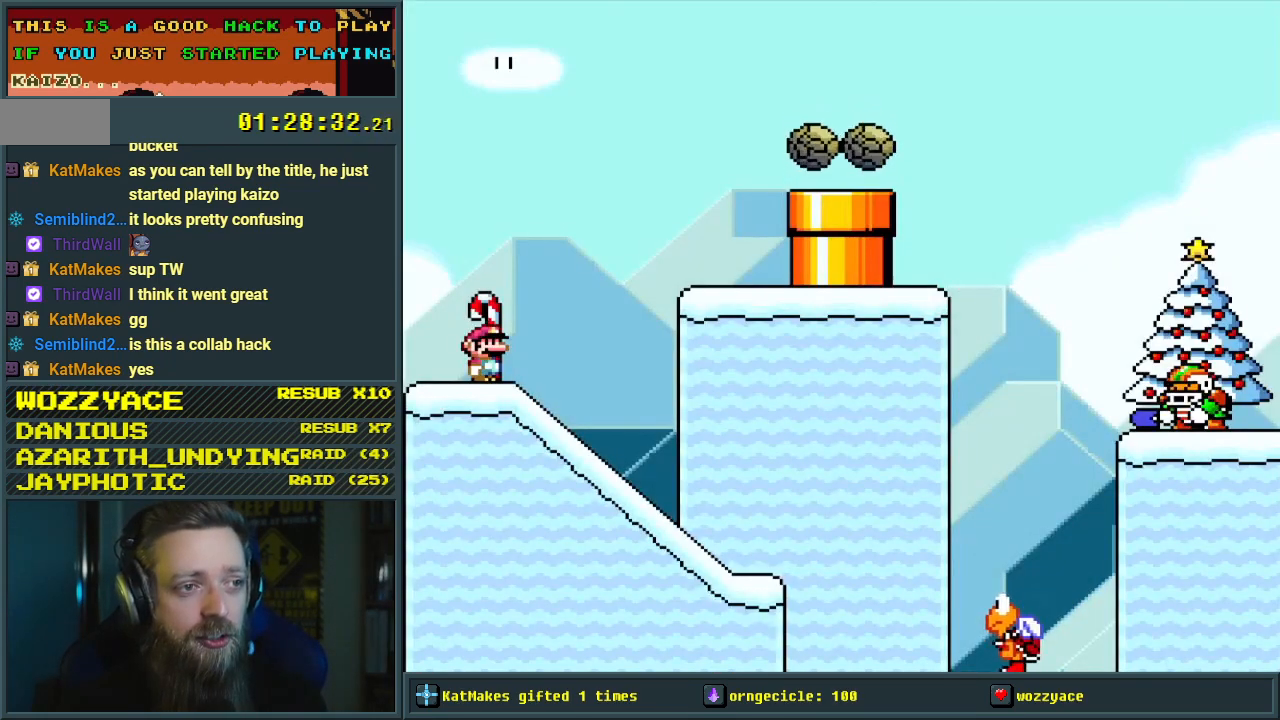
{"buttons": ["Y"], "events": []}
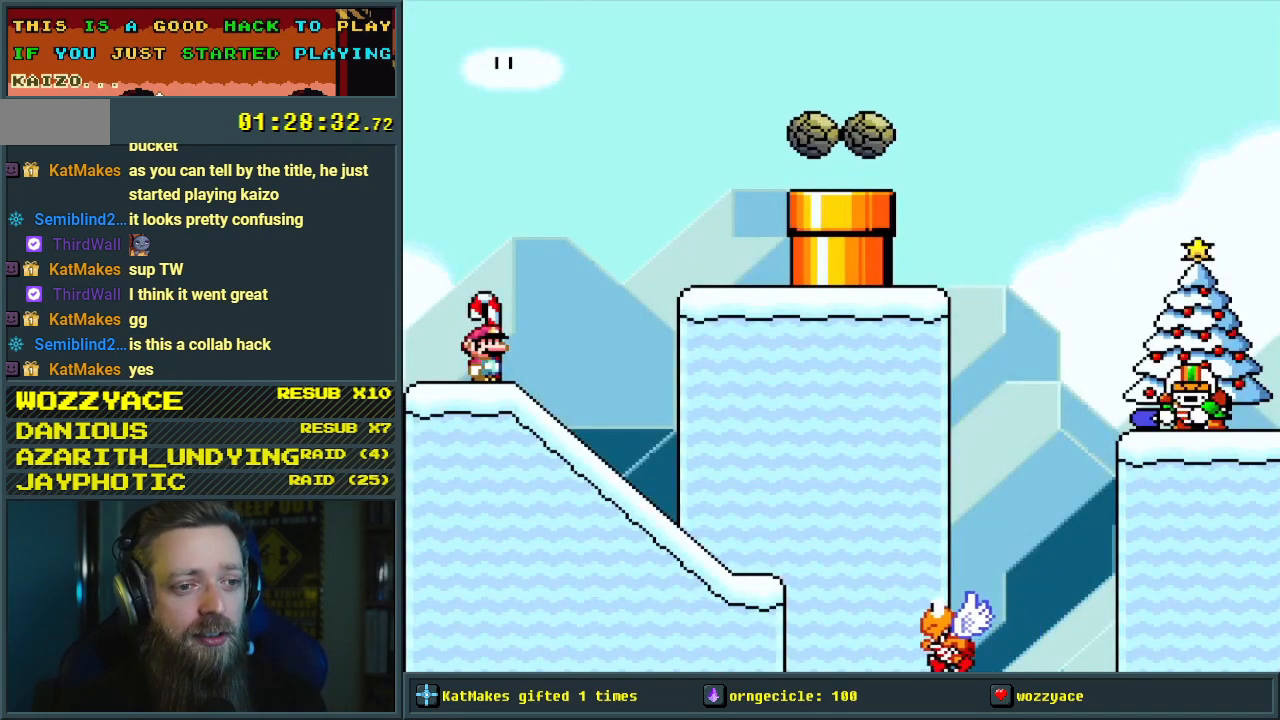
{"buttons": ["Y", "DPAD_LEFT"], "events": [[17, "DPAD_RIGHT", "down"], [233, "DPAD_RIGHT", "up"], [467, "DPAD_LEFT", "down"]]}
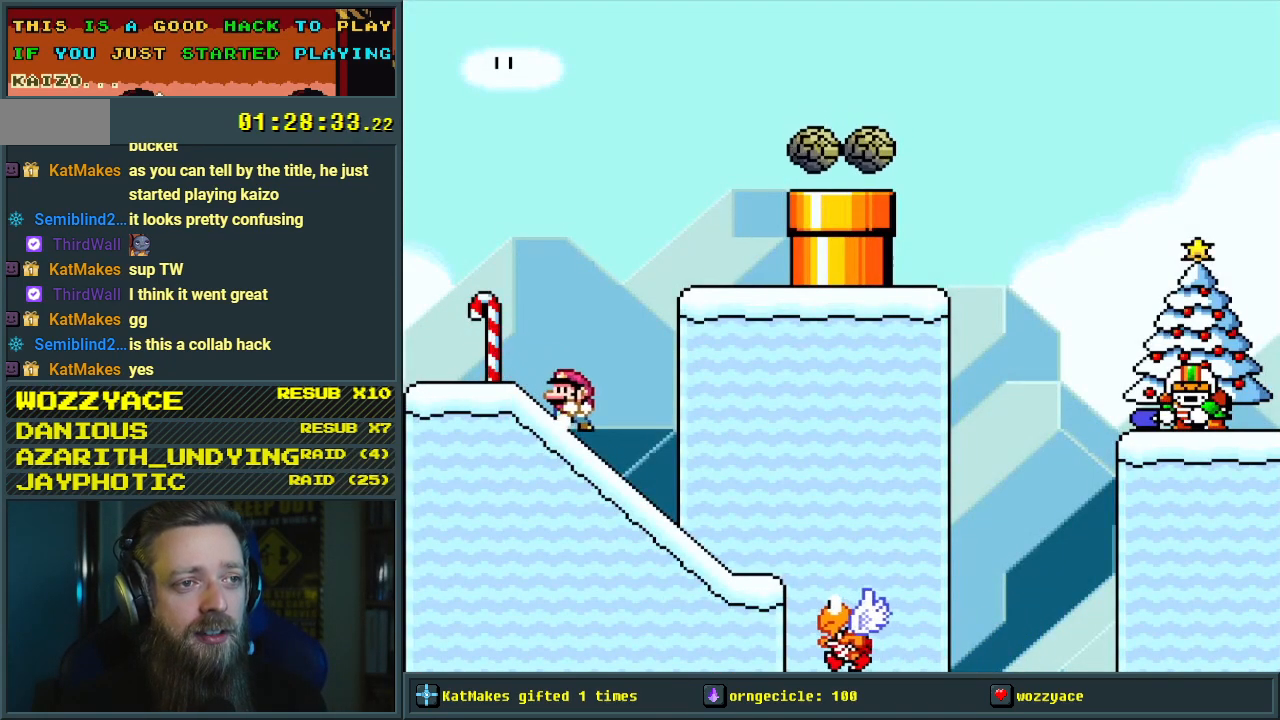
{"buttons": ["Y", "DPAD_RIGHT"], "events": [[300, "DPAD_LEFT", "up"], [417, "DPAD_RIGHT", "down"]]}
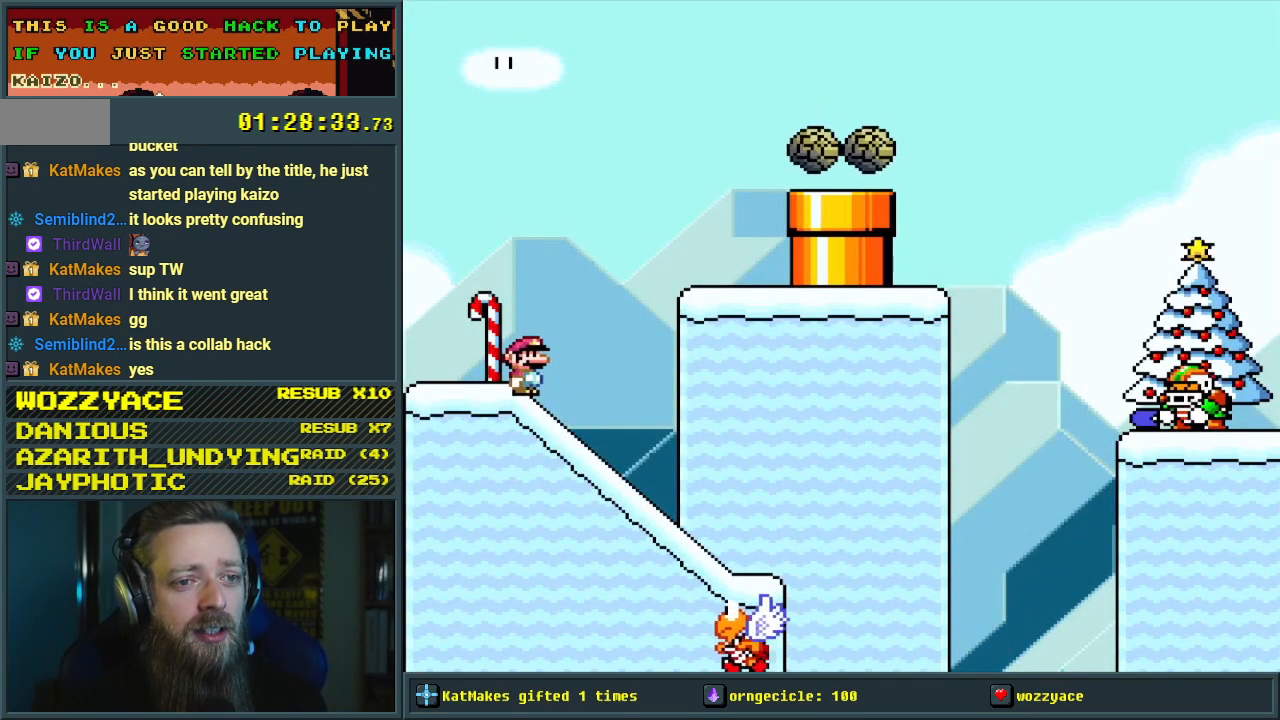
{"buttons": ["Y"], "events": [[17, "DPAD_RIGHT", "up"], [283, "DPAD_LEFT", "down"], [433, "DPAD_LEFT", "up"]]}
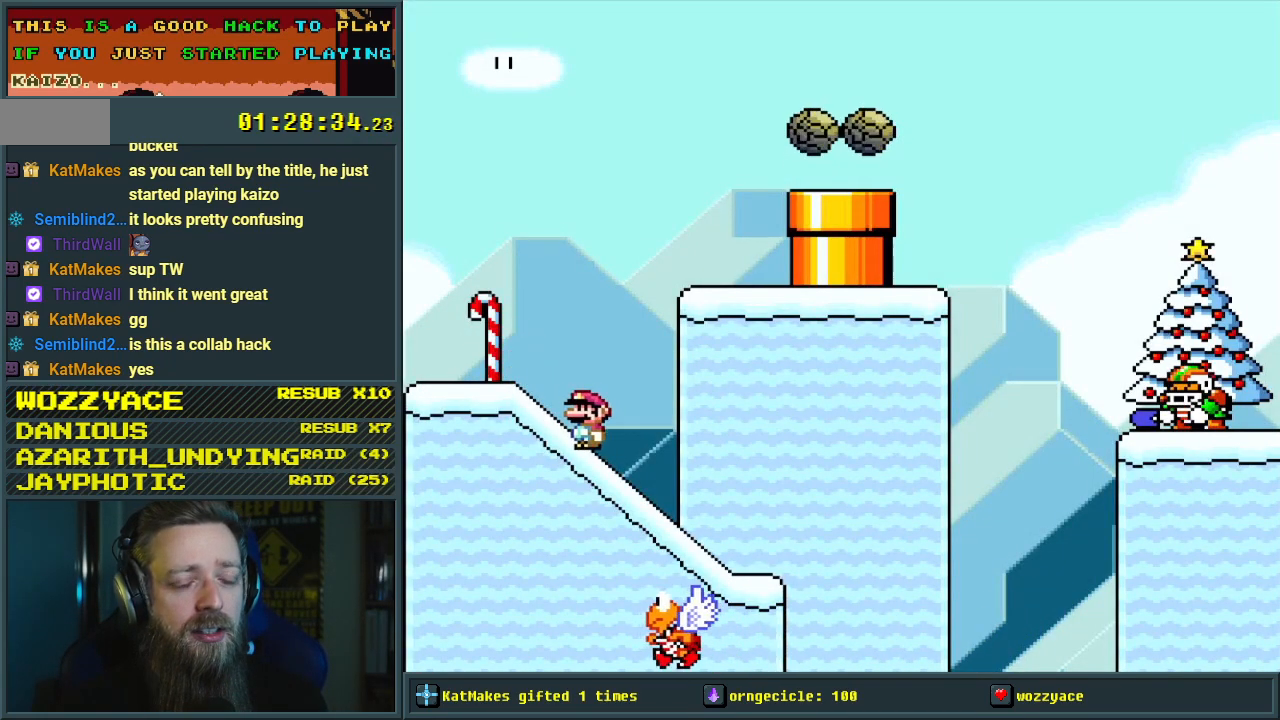
{"buttons": ["Y"], "events": [[150, "DPAD_LEFT", "down"], [250, "DPAD_LEFT", "up"], [383, "DPAD_LEFT", "down"], [500, "DPAD_LEFT", "up"]]}
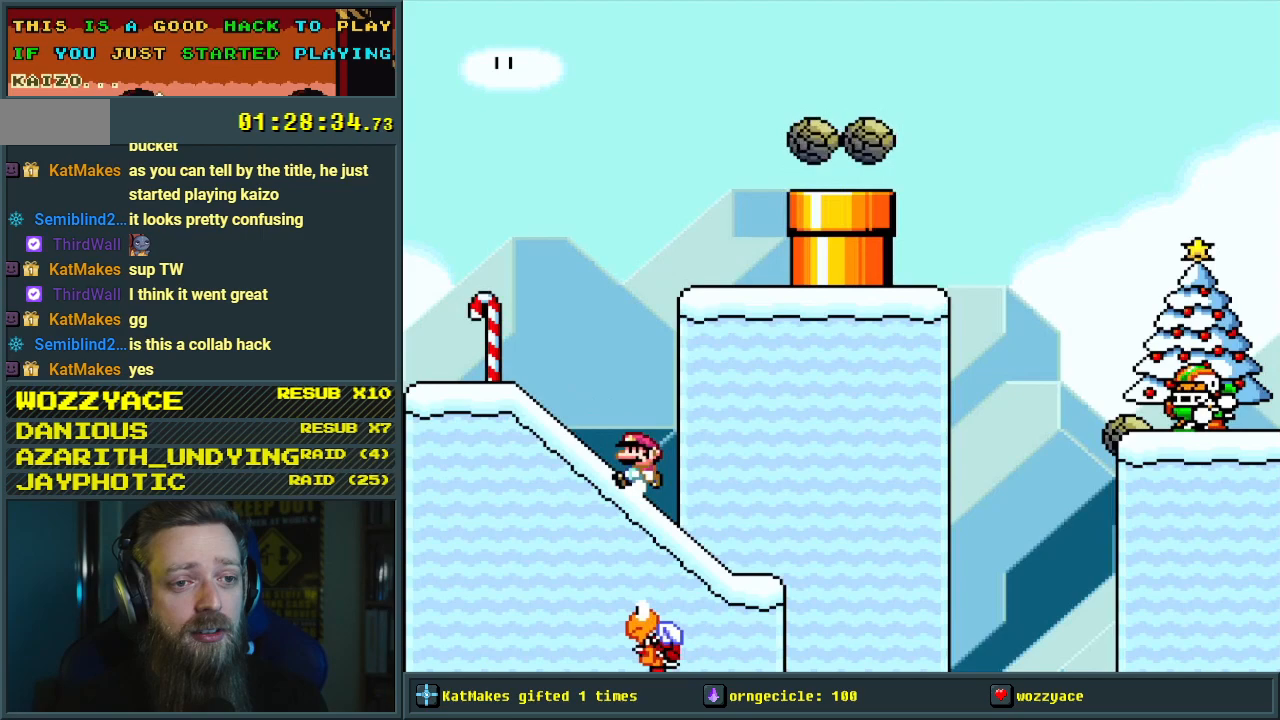
{"buttons": ["Y", "DPAD_LEFT"], "events": [[167, "DPAD_LEFT", "down"], [333, "DPAD_LEFT", "up"], [467, "DPAD_LEFT", "down"]]}
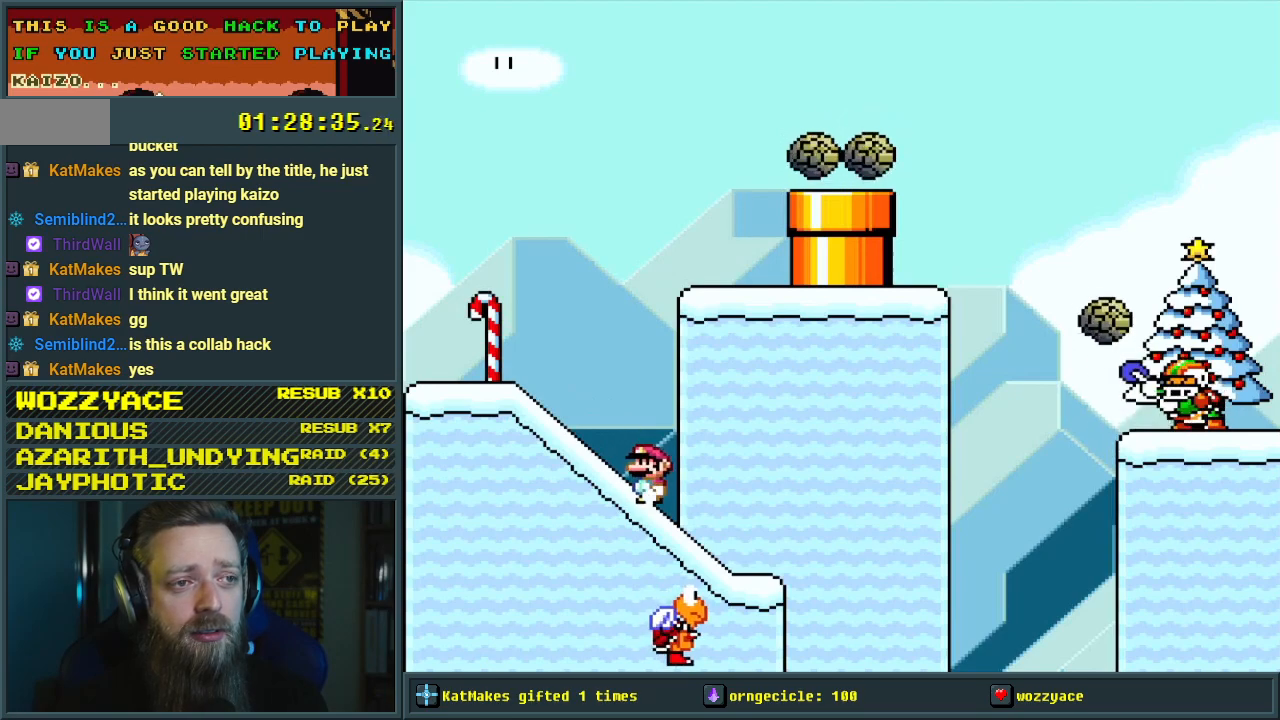
{"buttons": ["Y"], "events": [[367, "DPAD_LEFT", "up"]]}
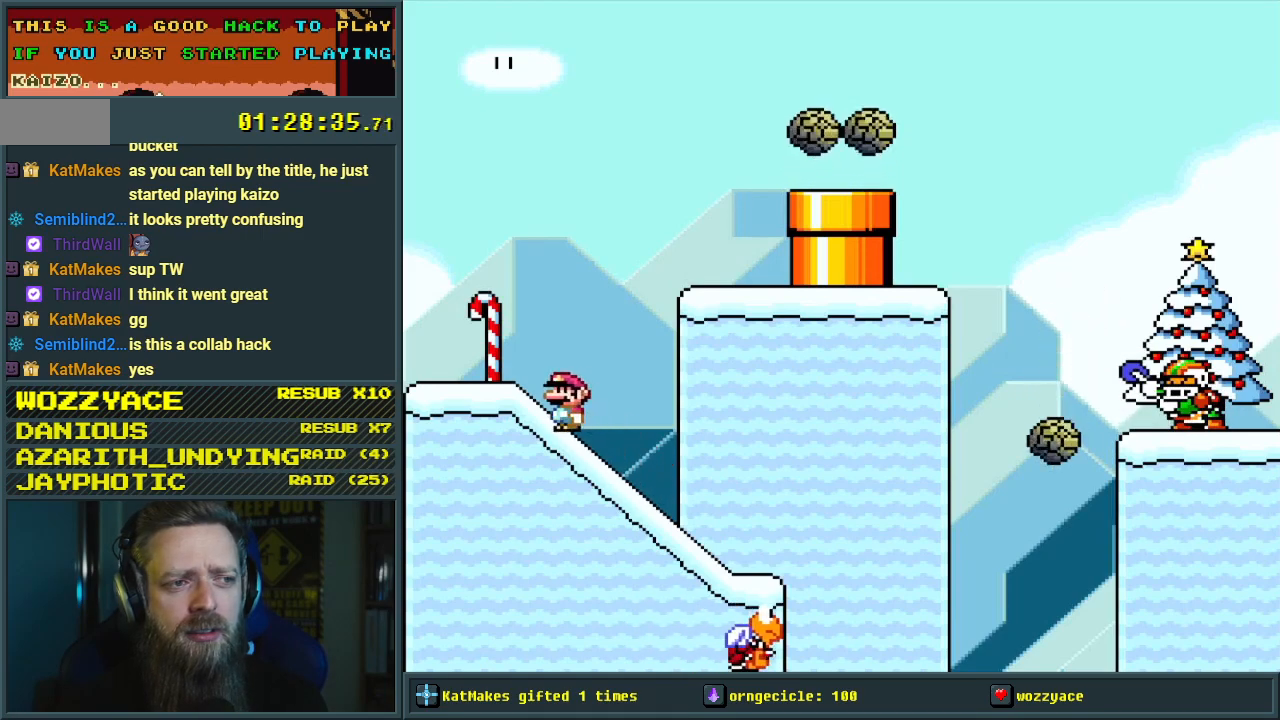
{"buttons": ["Y", "DPAD_LEFT"], "events": [[100, "DPAD_RIGHT", "down"], [150, "DPAD_RIGHT", "up"], [383, "DPAD_LEFT", "down"]]}
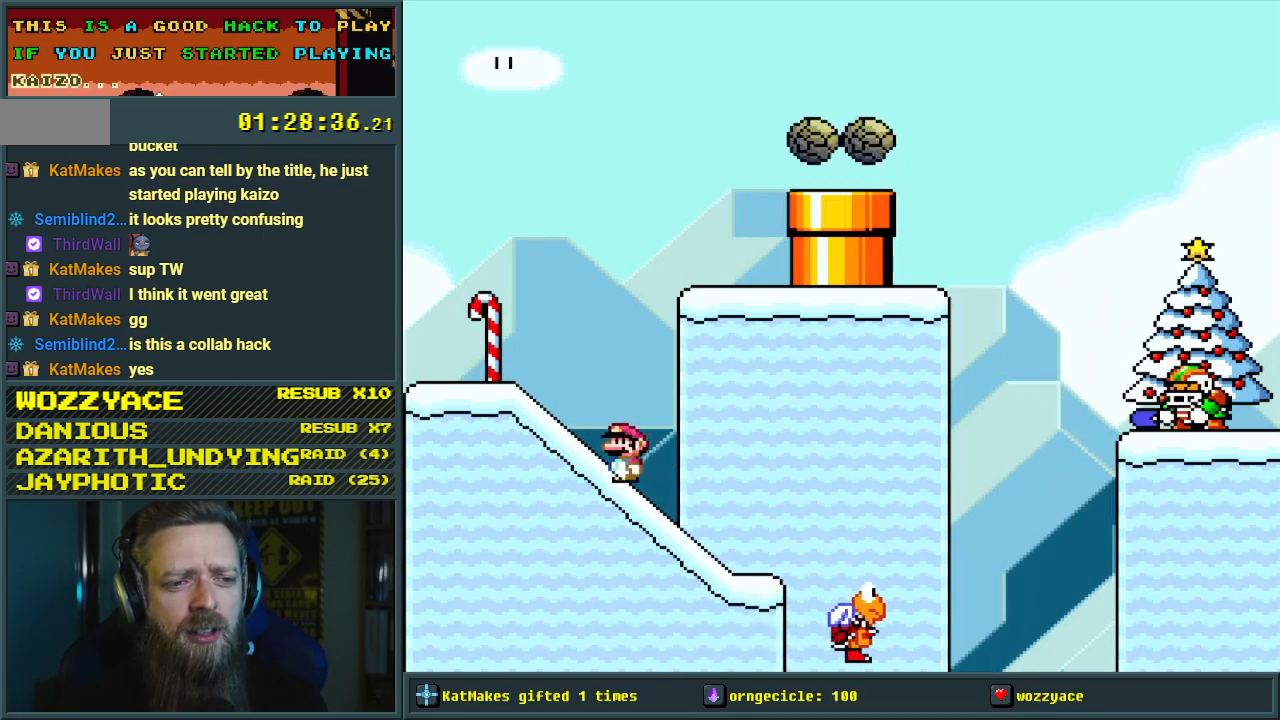
{"buttons": ["Y"], "events": [[33, "DPAD_LEFT", "up"]]}
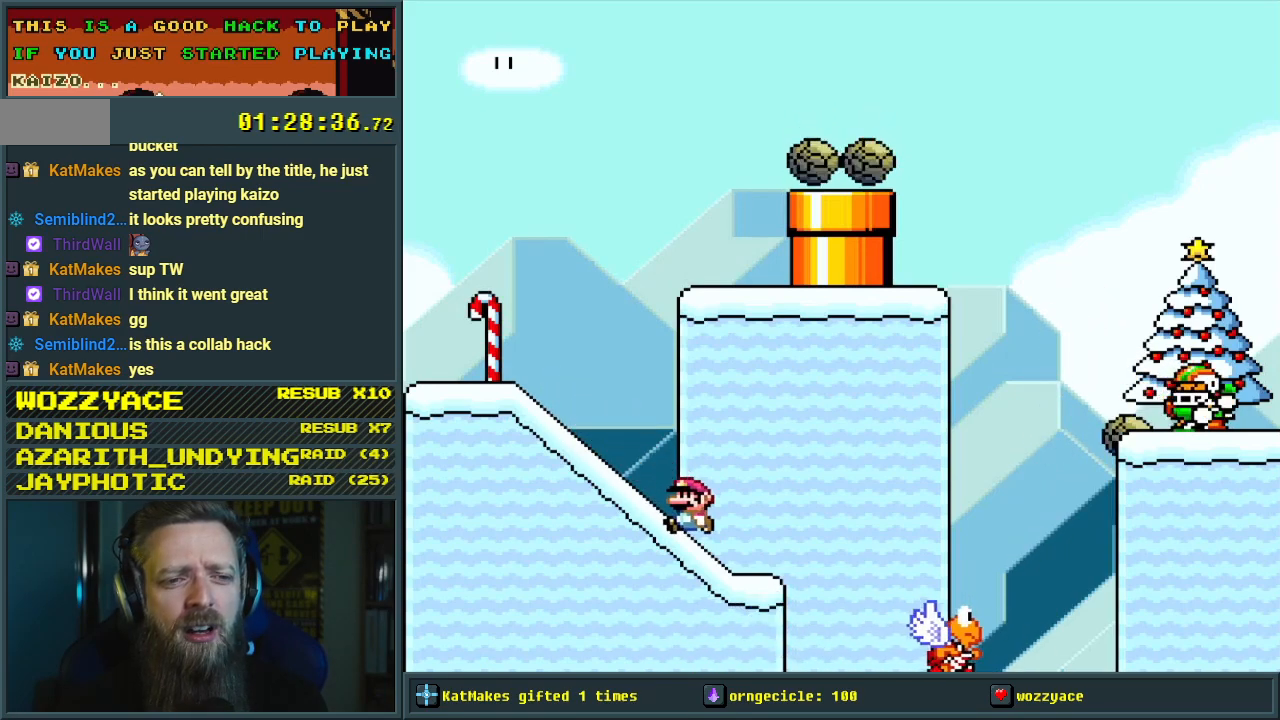
{"buttons": ["Y"], "events": [[150, "DPAD_LEFT", "down"], [367, "DPAD_LEFT", "up"]]}
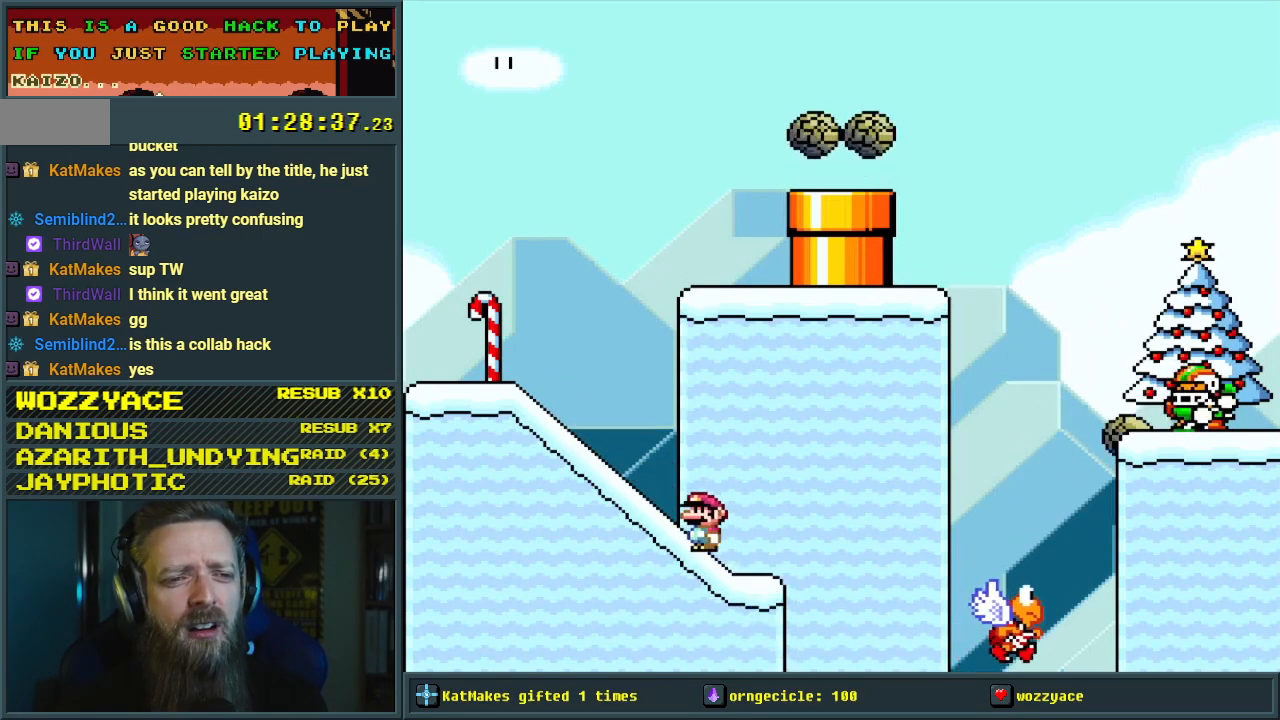
{"buttons": ["B", "Y"], "events": [[117, "DPAD_LEFT", "down"], [150, "B", "down"], [350, "DPAD_LEFT", "up"]]}
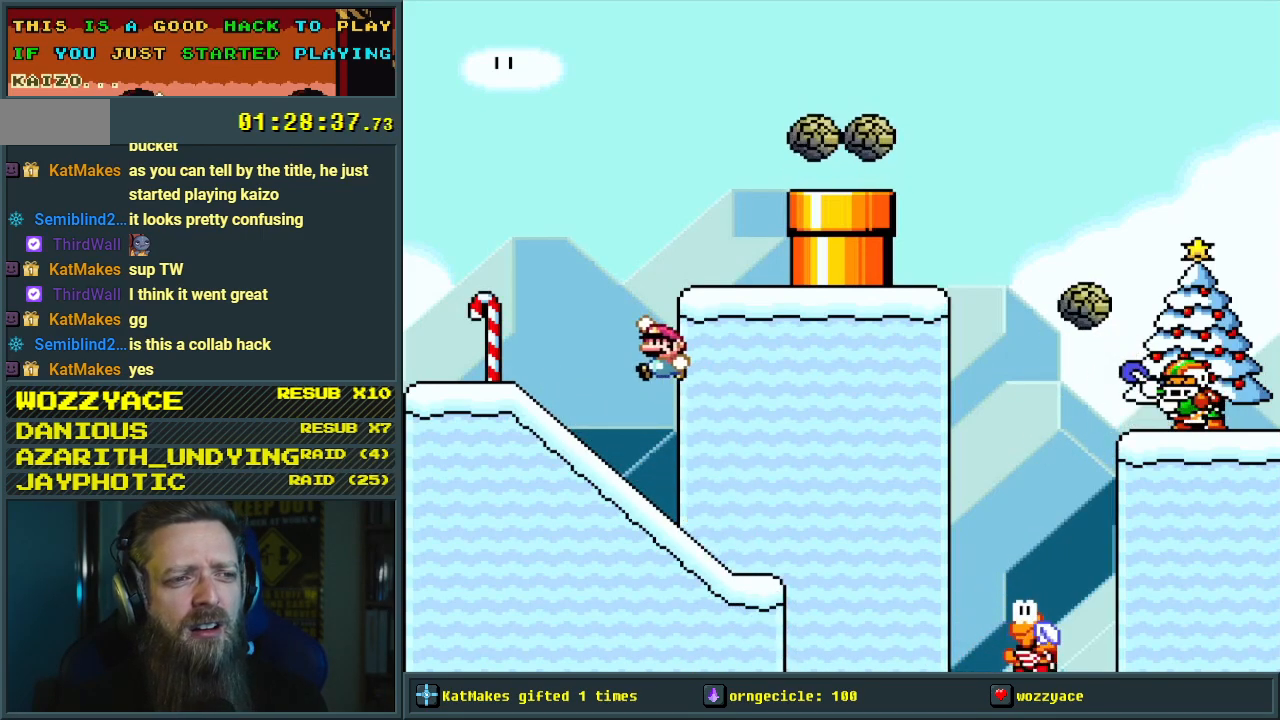
{"buttons": ["Y", "DPAD_LEFT"], "events": [[33, "B", "up"], [383, "DPAD_LEFT", "down"]]}
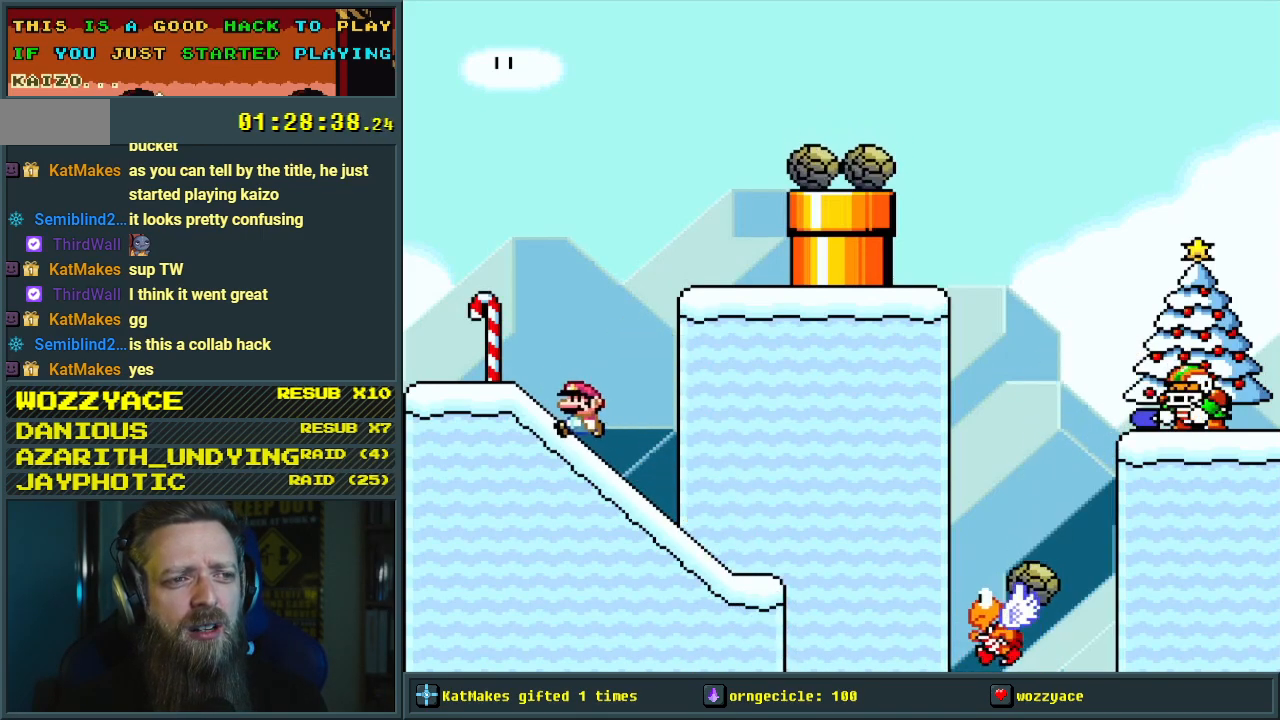
{"buttons": ["B", "Y"], "events": [[33, "DPAD_LEFT", "up"], [167, "DPAD_LEFT", "down"], [250, "DPAD_LEFT", "up"], [350, "DPAD_RIGHT", "down"], [450, "DPAD_RIGHT", "up"], [483, "B", "down"]]}
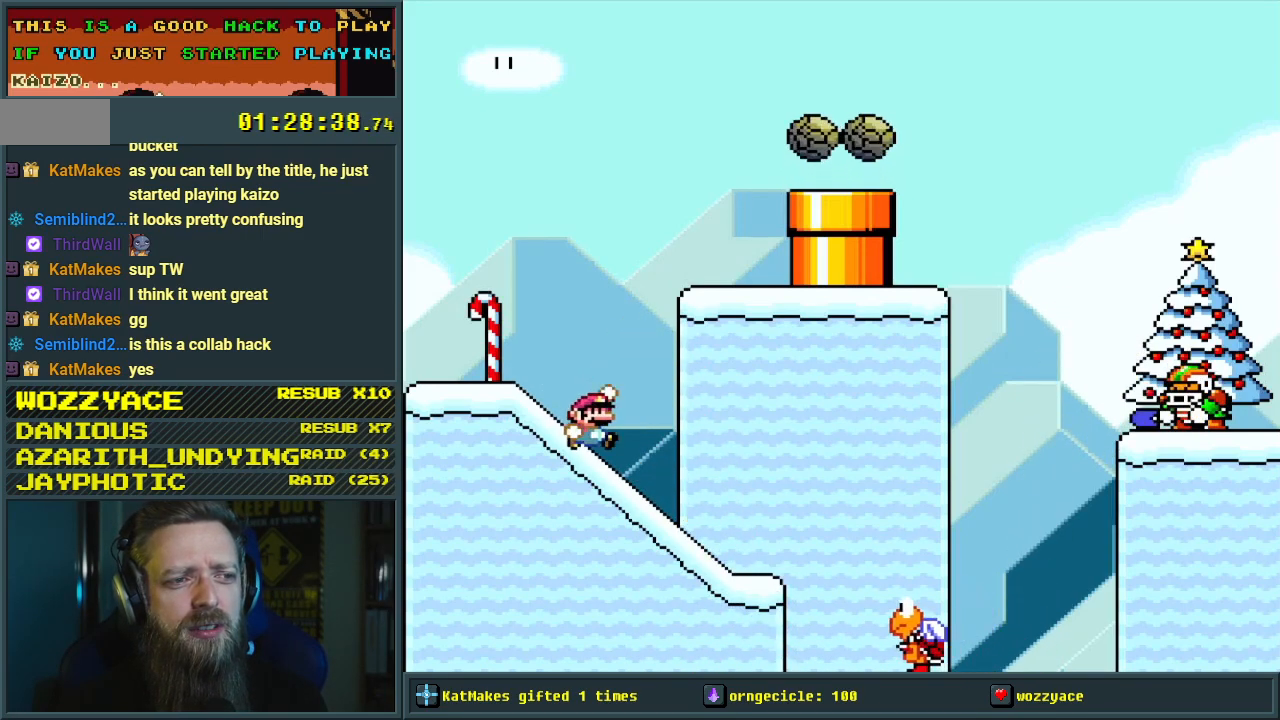
{"buttons": ["Y", "DPAD_RIGHT"], "events": [[117, "DPAD_LEFT", "down"], [150, "B", "up"], [333, "DPAD_LEFT", "up"], [467, "DPAD_RIGHT", "down"]]}
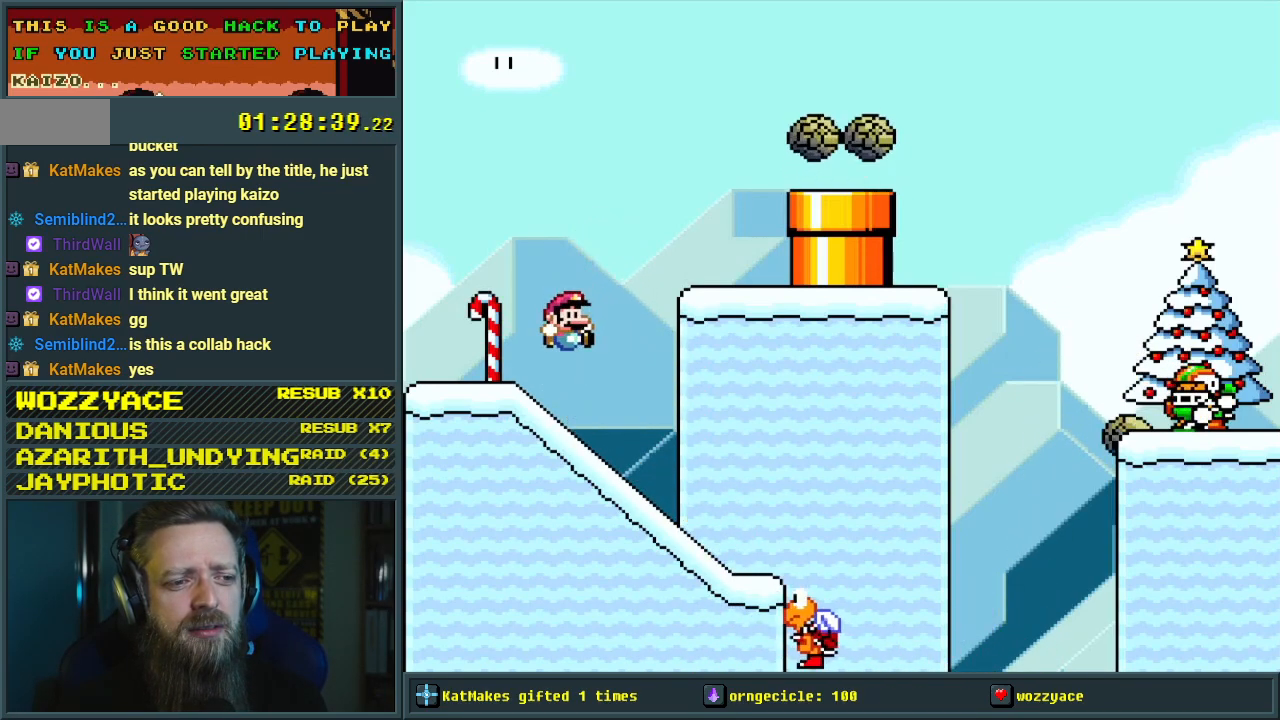
{"buttons": ["Y"], "events": [[100, "DPAD_RIGHT", "up"], [283, "DPAD_LEFT", "down"], [500, "DPAD_LEFT", "up"]]}
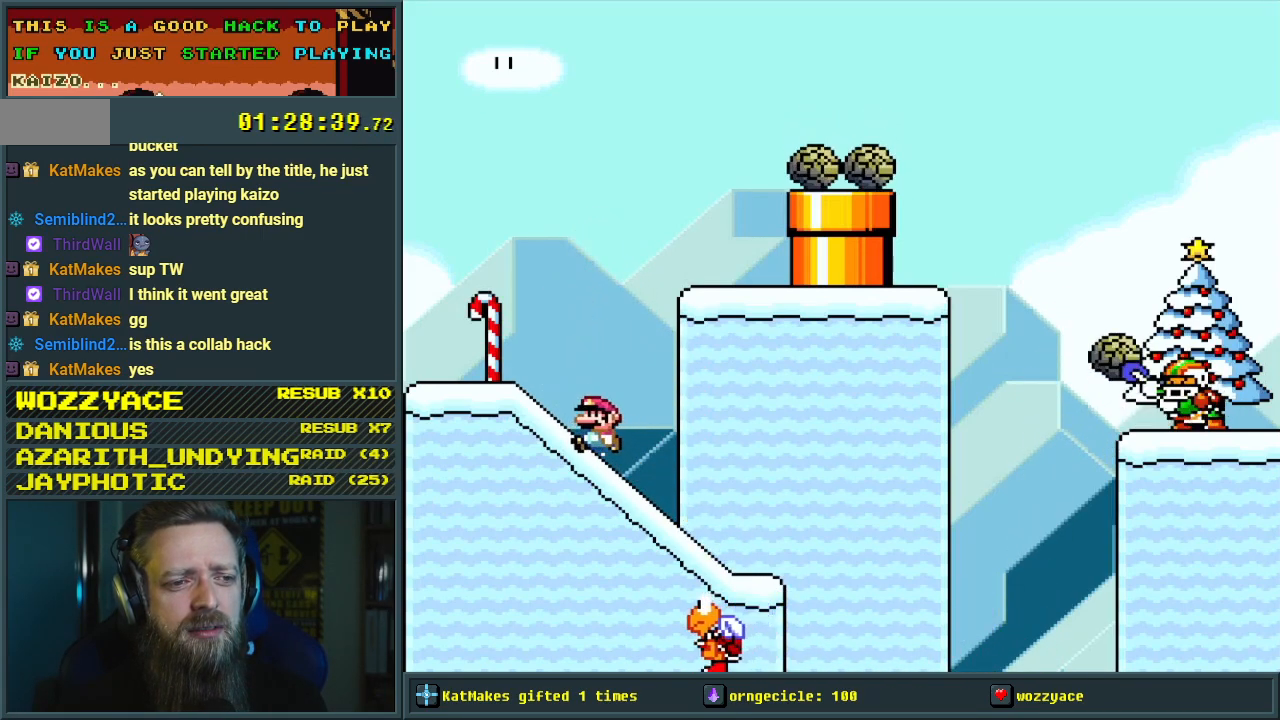
{"buttons": ["B", "Y", "DPAD_RIGHT"], "events": [[183, "DPAD_LEFT", "down"], [433, "B", "down"], [433, "DPAD_LEFT", "up"], [450, "DPAD_RIGHT", "down"]]}
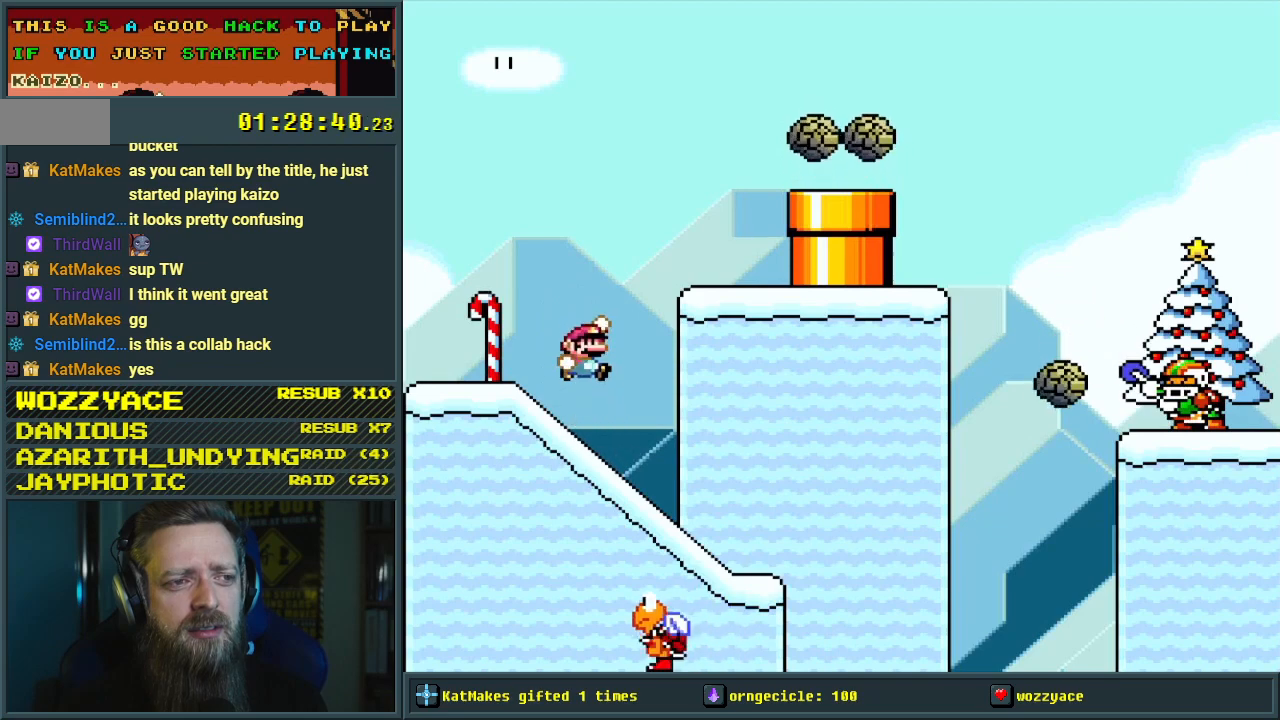
{"buttons": ["X"], "events": [[283, "DPAD_RIGHT", "up"], [367, "B", "up"], [400, "X", "down"], [417, "Y", "up"]]}
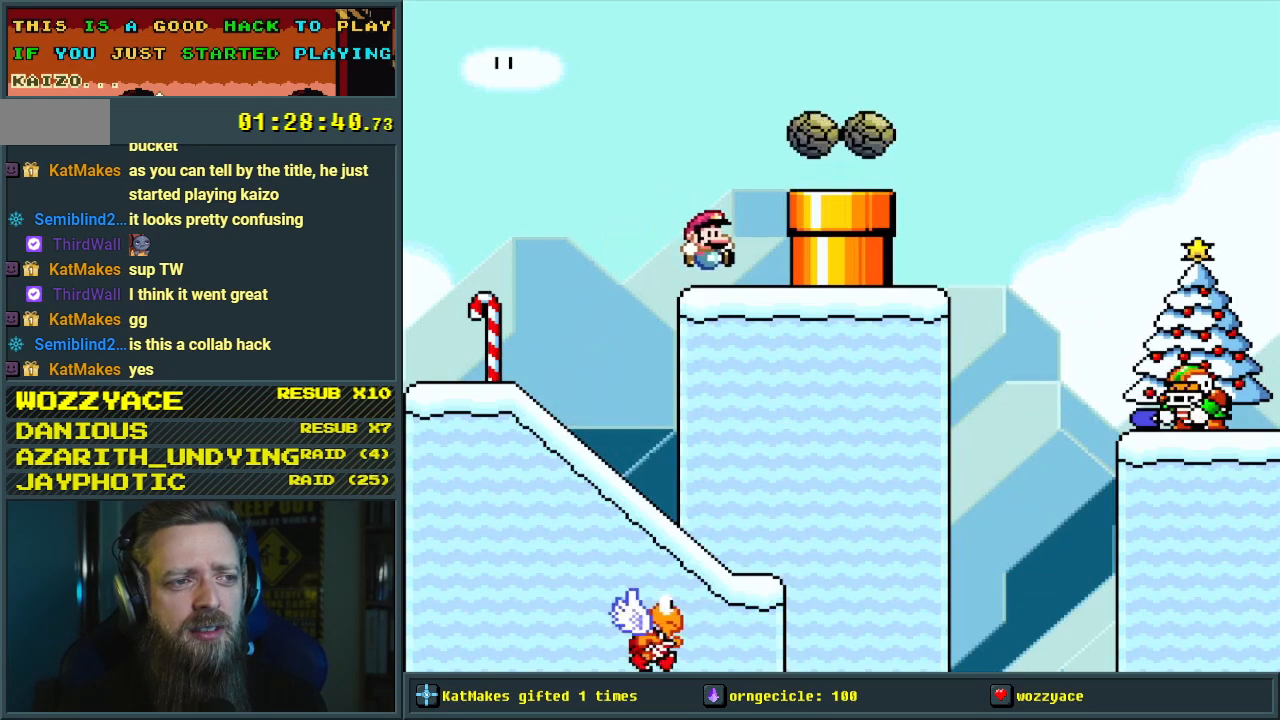
{"buttons": ["A", "X", "DPAD_RIGHT"], "events": [[100, "DPAD_LEFT", "down"], [433, "DPAD_LEFT", "up"], [450, "A", "down"], [483, "DPAD_RIGHT", "down"]]}